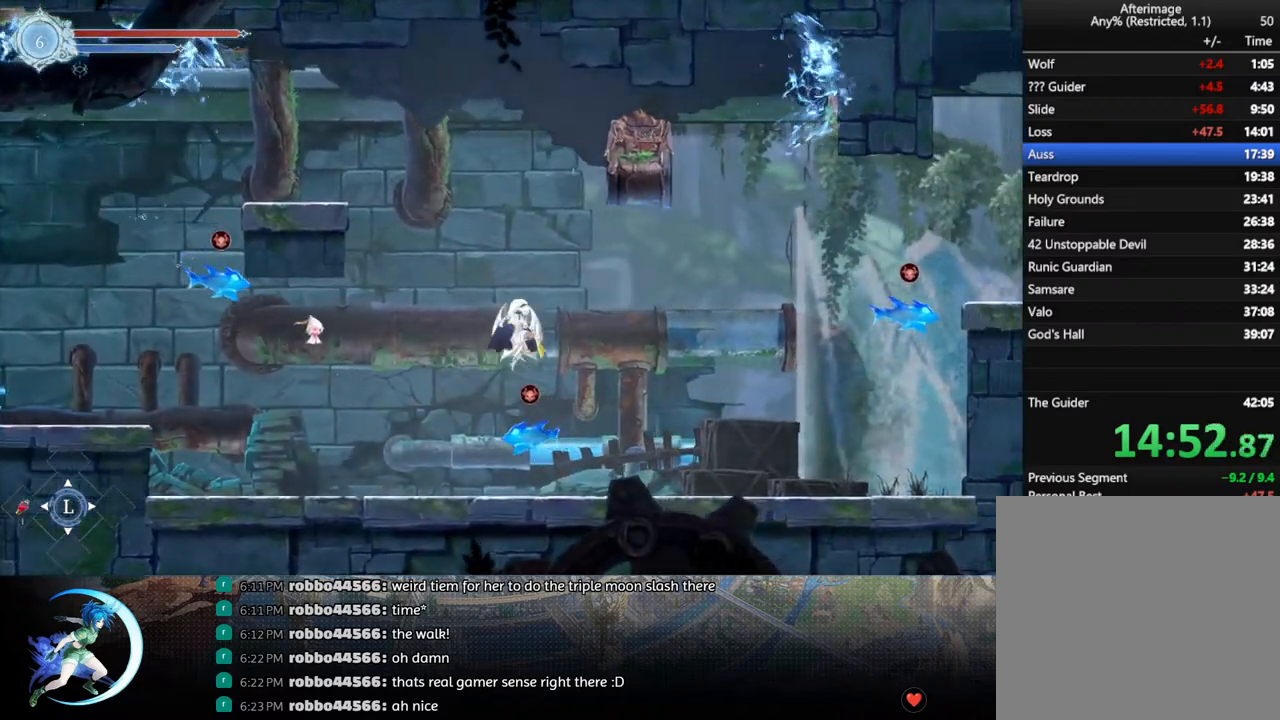
Gameplay with a controller (PlayStation layout); each line is a JSON object with the inputs held at the frame after it. "events" lists button and stick changes between this image and that frame as [ms after this image, input, new state], when the widget could be followed in between.
{"buttons": ["DPAD_RIGHT"], "left_stick": "center", "right_stick": "center", "events": [[17, "CROSS", "down"], [117, "CROSS", "up"], [217, "DPAD_DOWN", "up"]]}
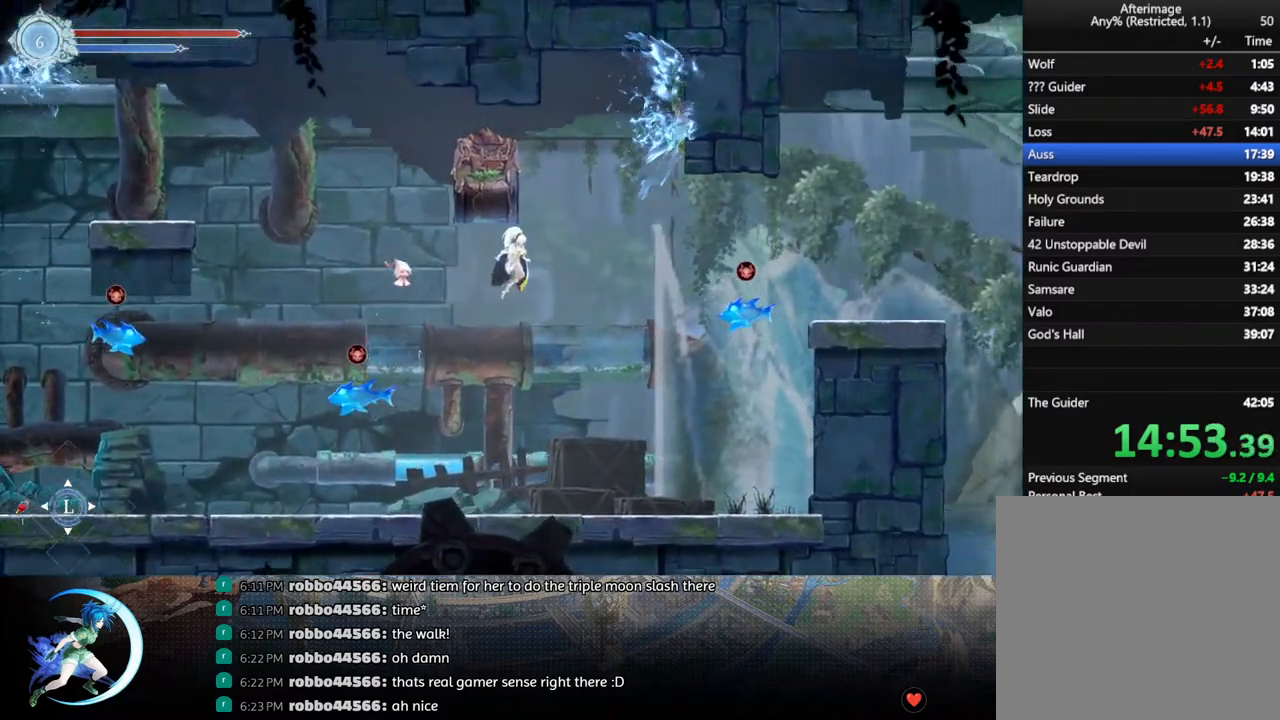
{"buttons": ["DPAD_RIGHT"], "left_stick": "center", "right_stick": "center", "events": [[50, "TRIANGLE", "down"], [150, "TRIANGLE", "up"], [250, "DPAD_RIGHT", "up"], [267, "CROSS", "down"], [317, "DPAD_RIGHT", "down"], [500, "CROSS", "up"]]}
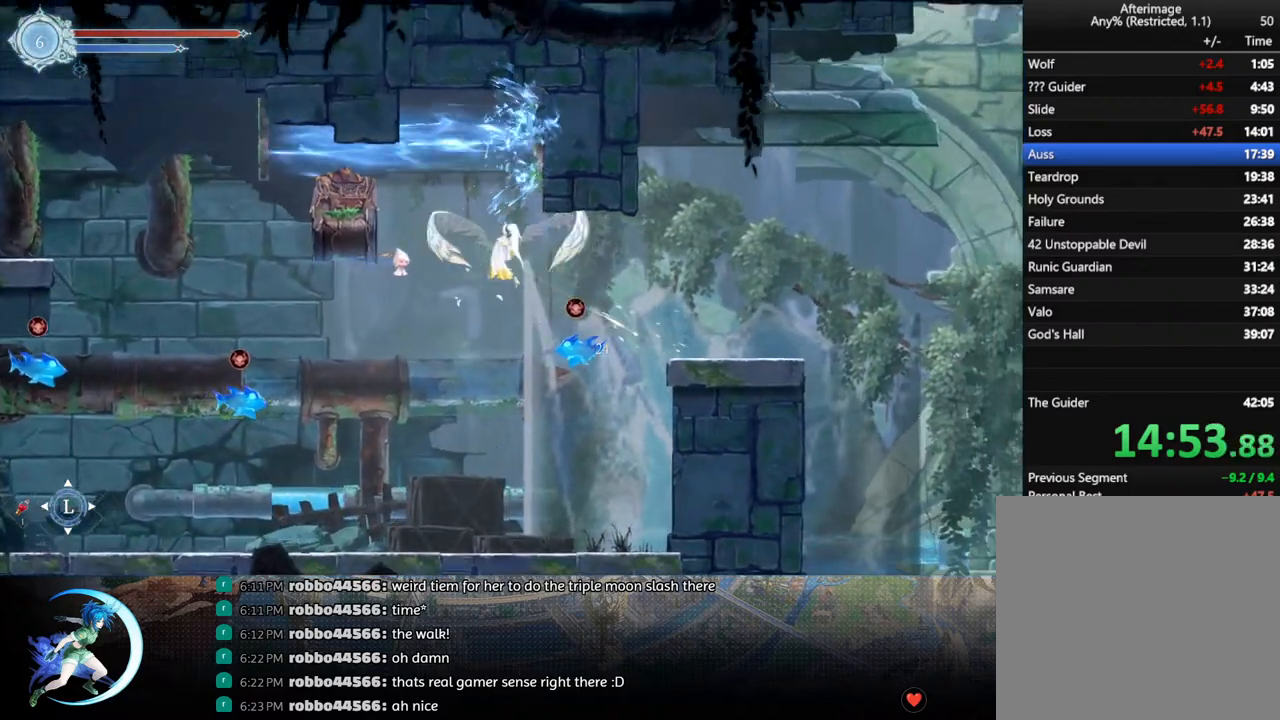
{"buttons": ["DPAD_RIGHT"], "left_stick": "center", "right_stick": "center", "events": [[83, "R1", "down"], [250, "CROSS", "down"], [250, "DPAD_DOWN", "down"], [267, "R1", "up"], [383, "CROSS", "up"], [400, "DPAD_DOWN", "up"]]}
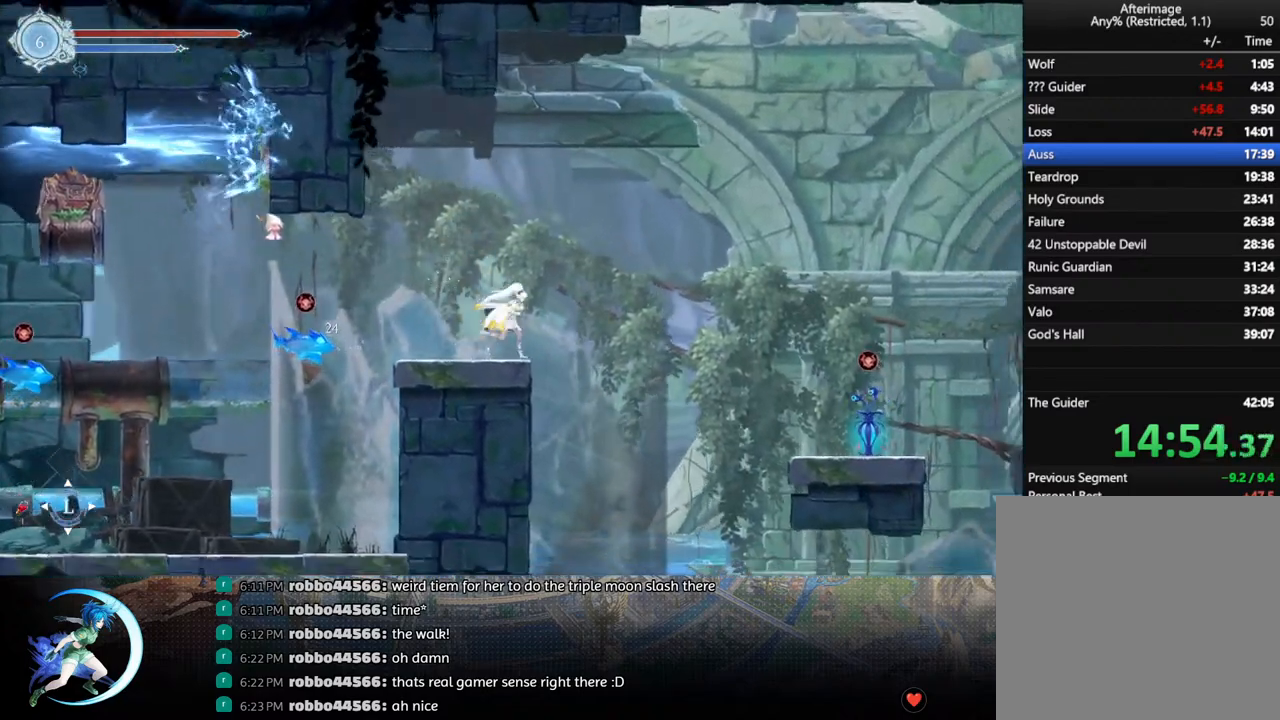
{"buttons": [], "left_stick": "center", "right_stick": "center", "events": [[83, "R1", "down"], [150, "DPAD_DOWN", "down"], [183, "R1", "up"], [267, "CROSS", "down"], [333, "DPAD_RIGHT", "up"], [400, "CROSS", "up"], [433, "DPAD_DOWN", "up"]]}
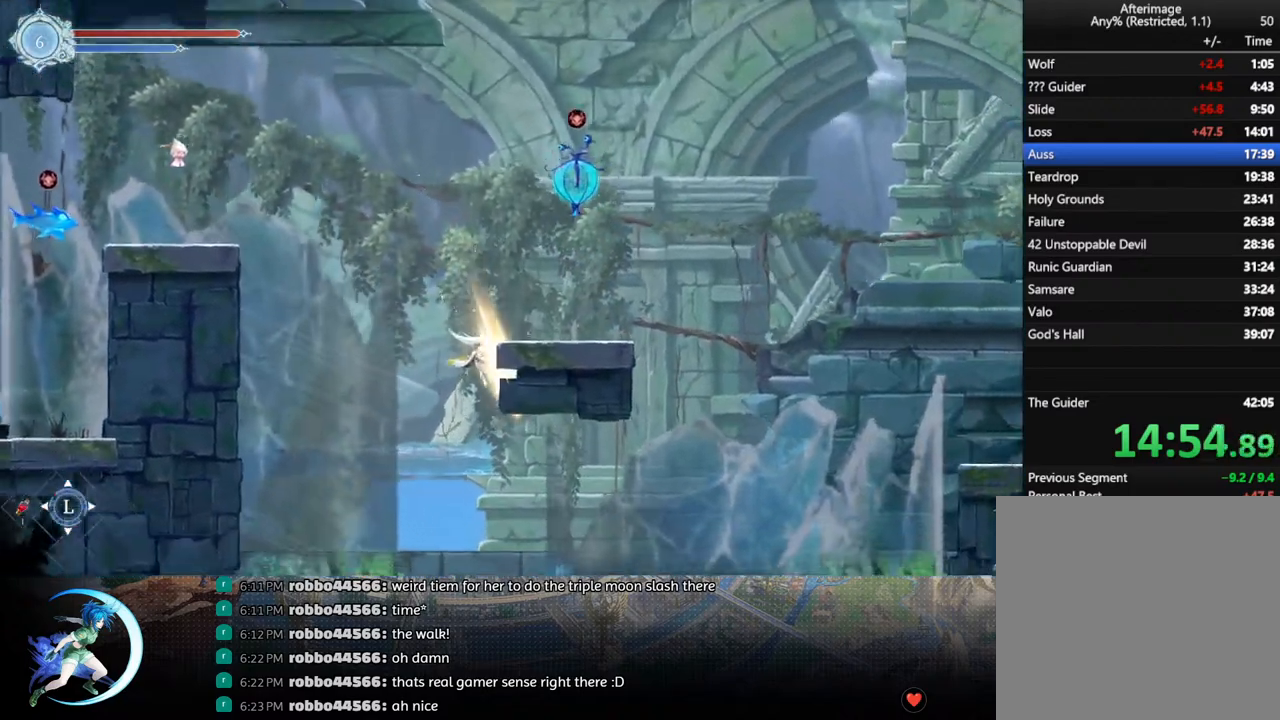
{"buttons": ["CROSS", "DPAD_DOWN", "DPAD_RIGHT"], "left_stick": "center", "right_stick": "center", "events": [[217, "DPAD_RIGHT", "down"], [400, "DPAD_DOWN", "down"], [483, "CROSS", "down"]]}
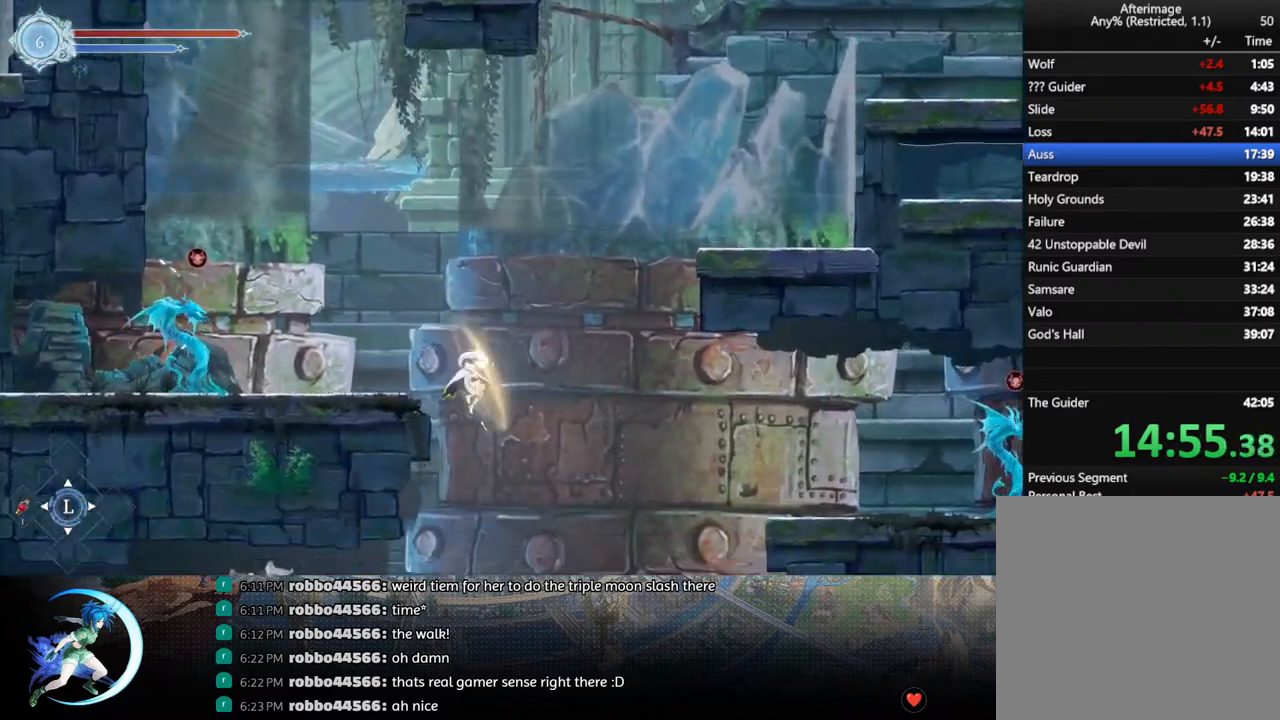
{"buttons": ["SQUARE", "DPAD_RIGHT"], "left_stick": "center", "right_stick": "center", "events": [[83, "CROSS", "up"], [83, "DPAD_DOWN", "up"], [117, "DPAD_RIGHT", "up"], [233, "DPAD_RIGHT", "down"], [483, "SQUARE", "down"]]}
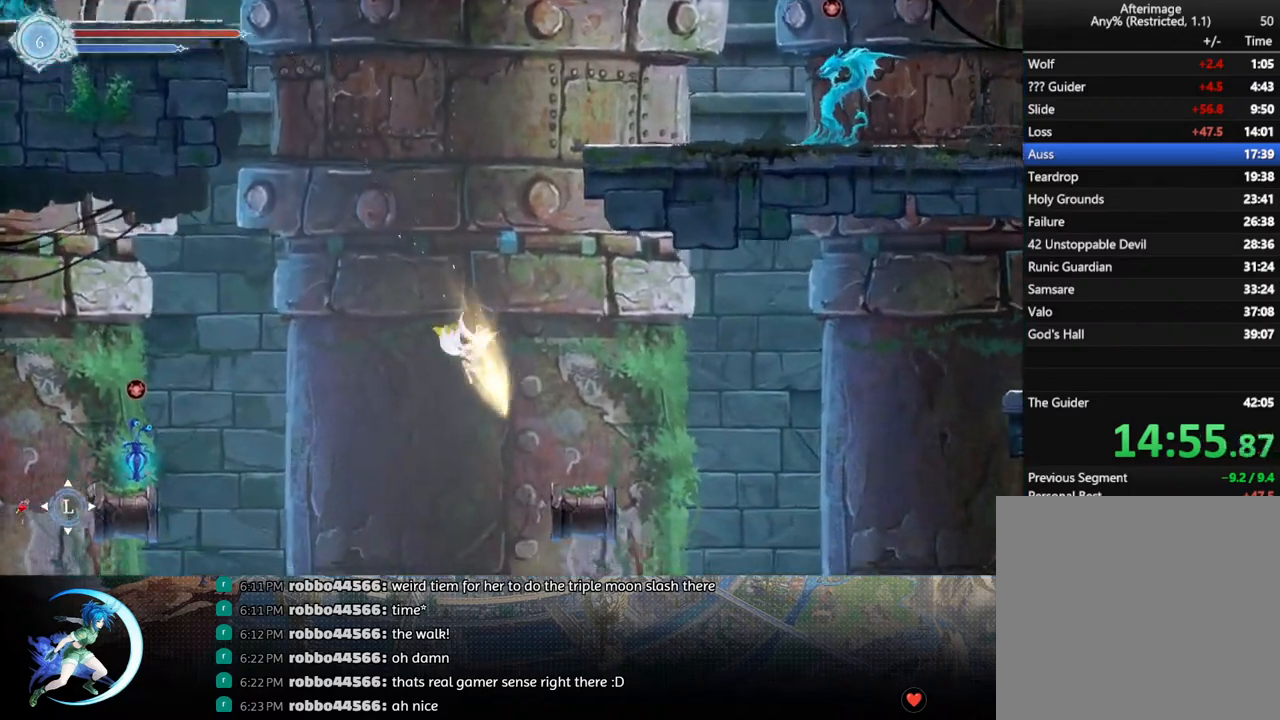
{"buttons": ["DPAD_RIGHT"], "left_stick": "center", "right_stick": "center", "events": [[67, "SQUARE", "up"], [283, "DPAD_RIGHT", "up"], [467, "DPAD_RIGHT", "down"]]}
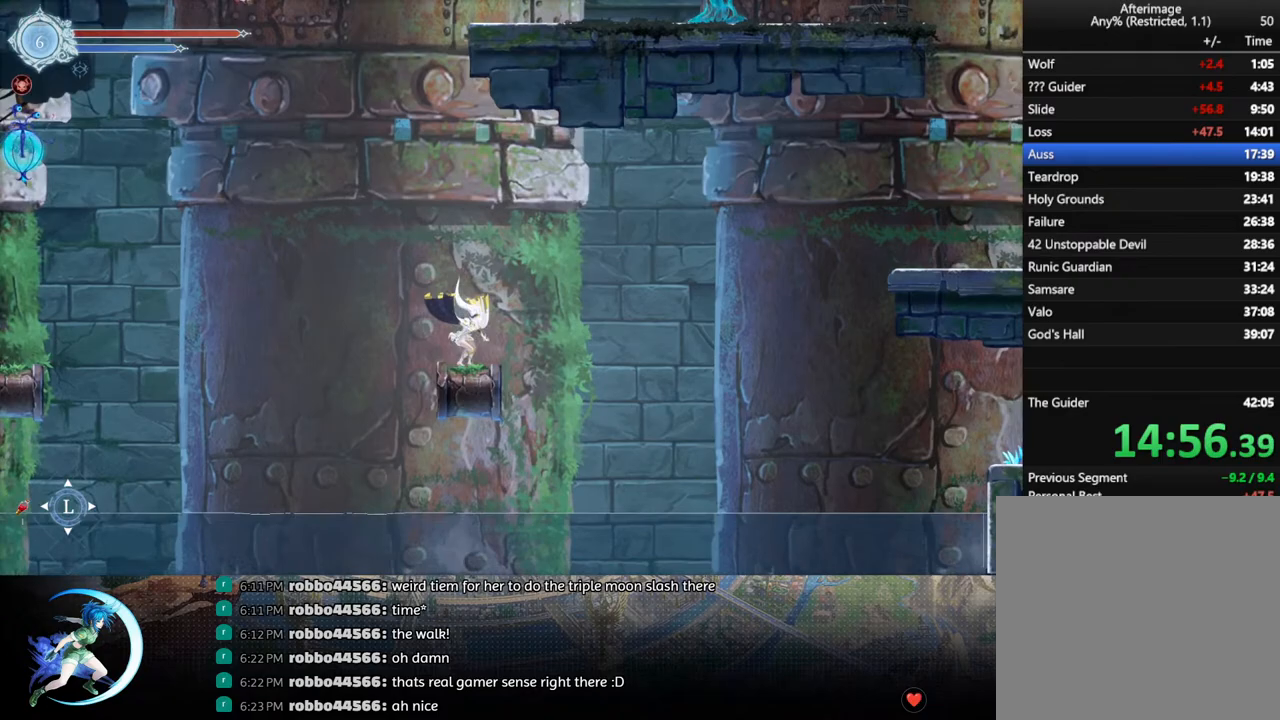
{"buttons": ["CROSS", "DPAD_RIGHT"], "left_stick": "center", "right_stick": "center", "events": [[33, "CROSS", "down"], [233, "CROSS", "up"], [300, "TRIANGLE", "down"], [383, "TRIANGLE", "up"], [483, "CROSS", "down"]]}
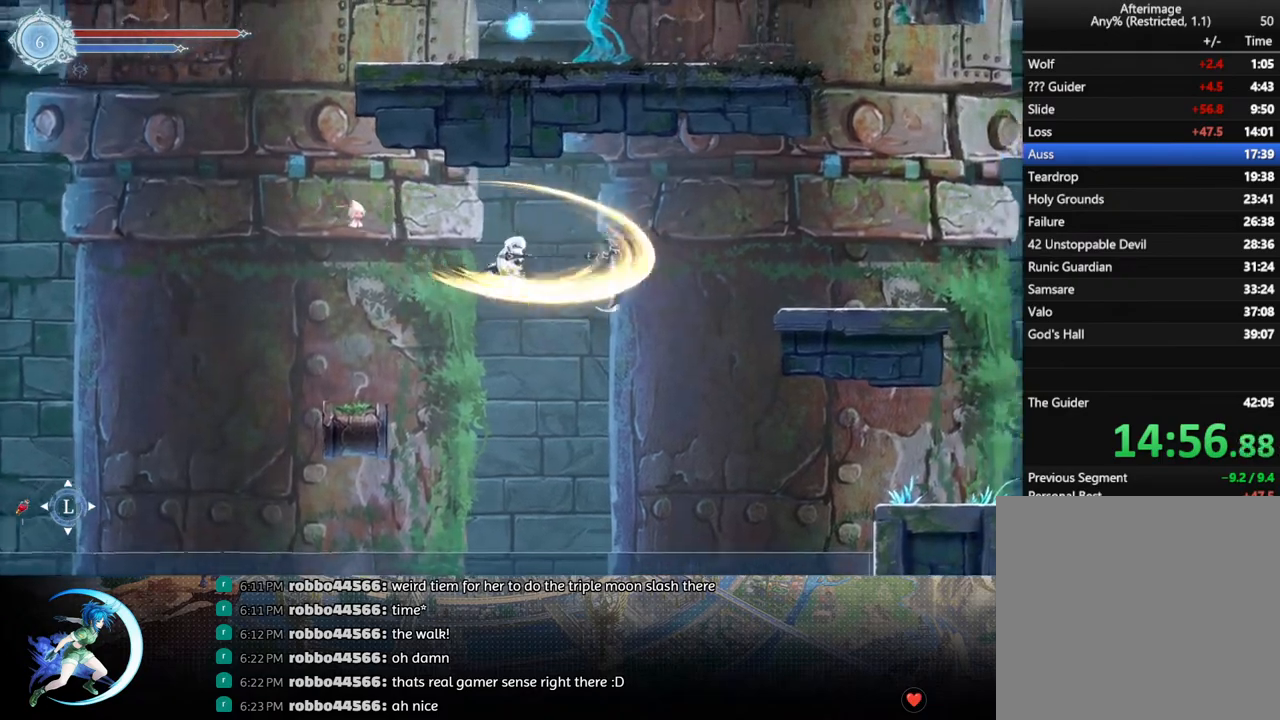
{"buttons": ["R1", "DPAD_RIGHT"], "left_stick": "center", "right_stick": "center", "events": [[217, "CROSS", "up"], [367, "R1", "down"]]}
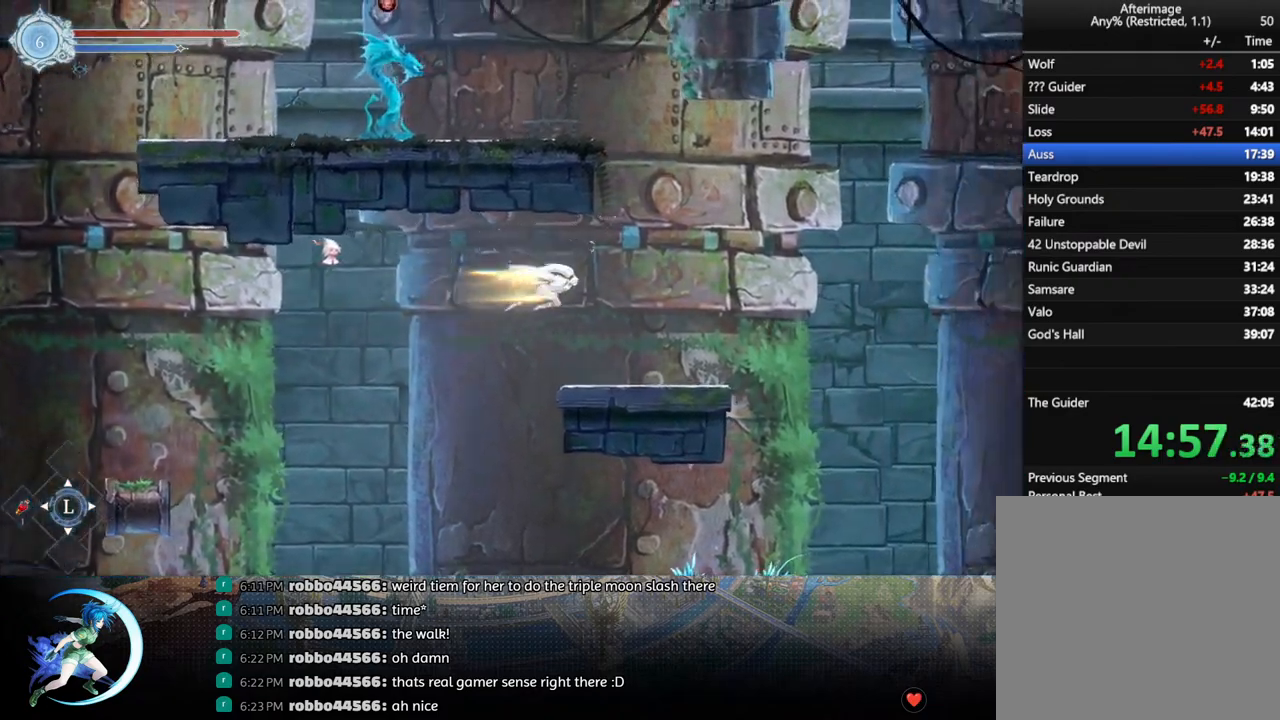
{"buttons": ["CROSS", "DPAD_DOWN"], "left_stick": "center", "right_stick": "center", "events": [[33, "DPAD_DOWN", "down"], [50, "R1", "up"], [67, "CROSS", "down"], [200, "CROSS", "up"], [217, "DPAD_DOWN", "up"], [300, "R1", "down"], [417, "DPAD_DOWN", "down"], [450, "CROSS", "down"], [450, "DPAD_RIGHT", "up"], [450, "R1", "up"]]}
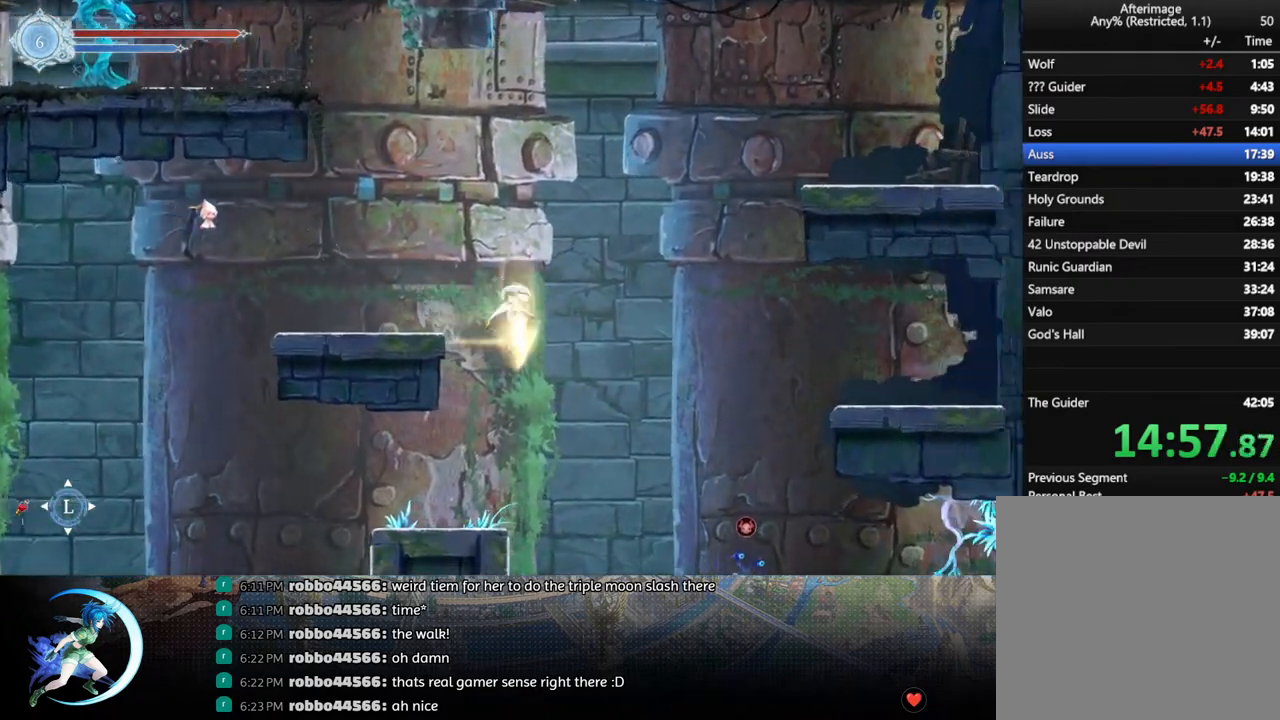
{"buttons": ["DPAD_DOWN"], "left_stick": "center", "right_stick": "center", "events": [[67, "CROSS", "up"], [100, "DPAD_DOWN", "up"], [300, "DPAD_RIGHT", "down"], [467, "DPAD_DOWN", "down"], [483, "DPAD_RIGHT", "up"]]}
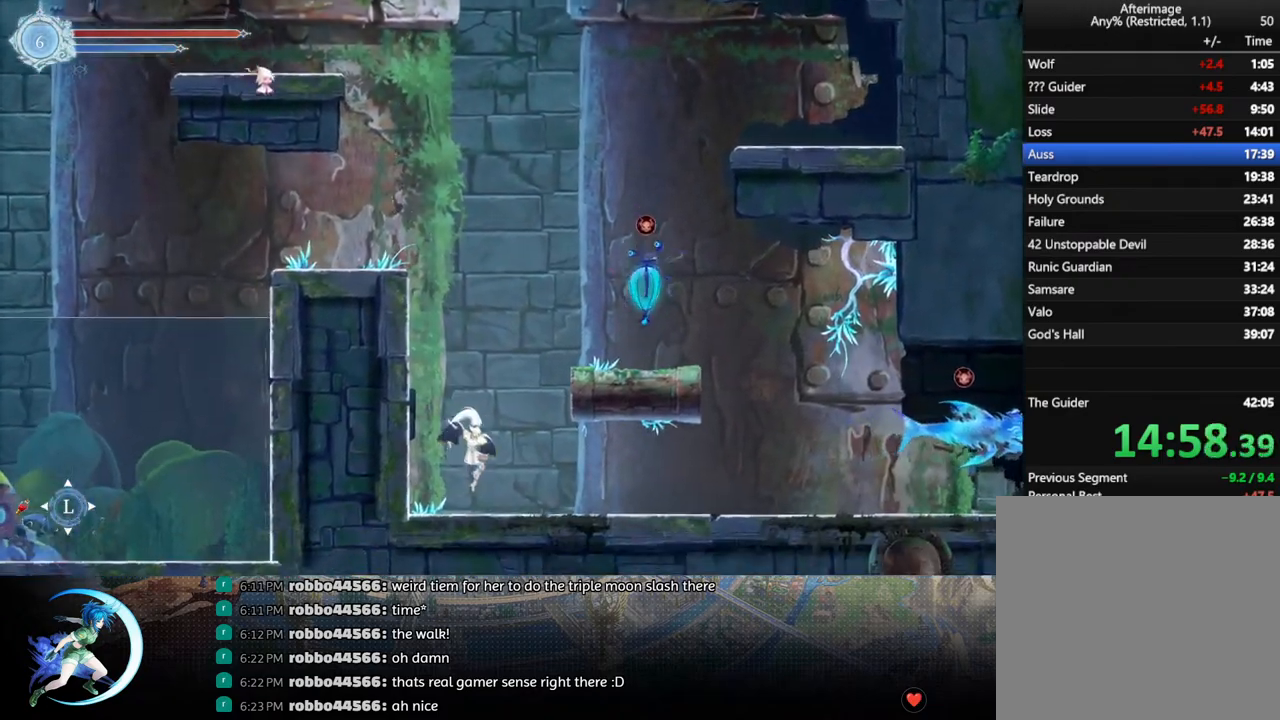
{"buttons": ["DPAD_DOWN", "DPAD_RIGHT"], "left_stick": "center", "right_stick": "center", "events": [[17, "DPAD_RIGHT", "down"], [83, "DPAD_DOWN", "up"], [233, "R1", "down"], [283, "DPAD_DOWN", "down"], [333, "R1", "up"], [367, "R1", "down"], [483, "R1", "up"]]}
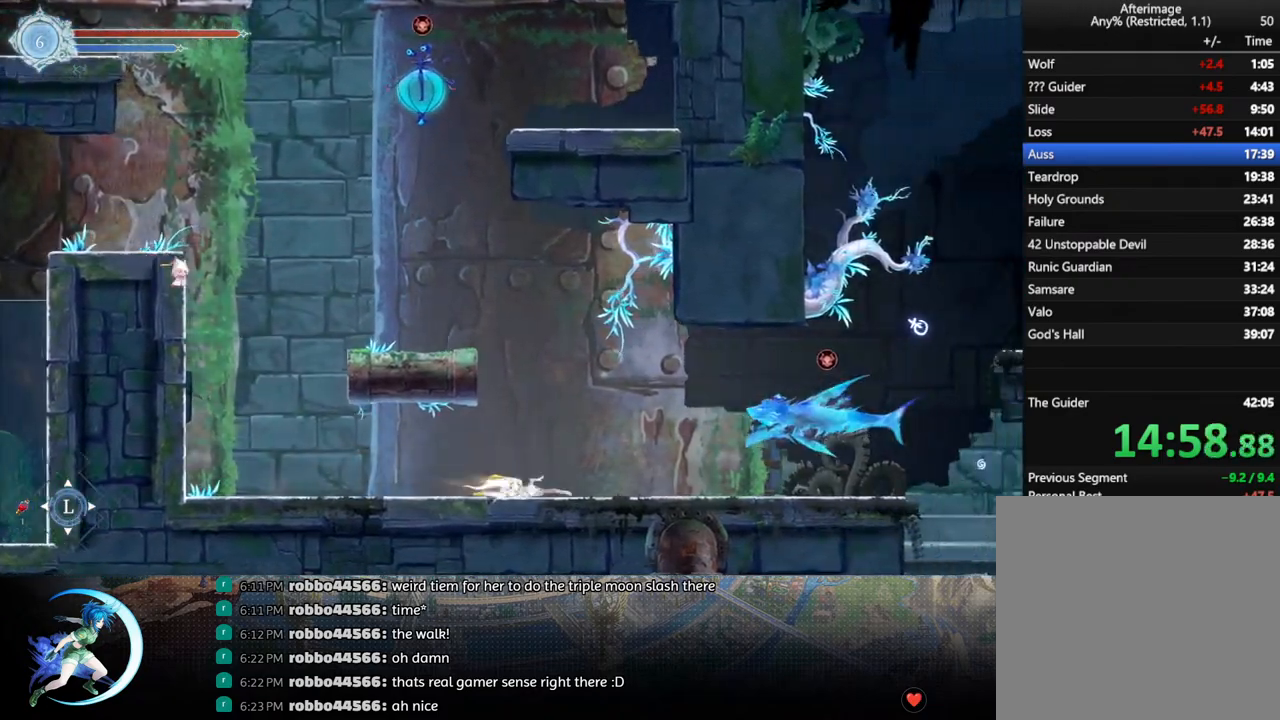
{"buttons": ["DPAD_DOWN", "DPAD_RIGHT"], "left_stick": "center", "right_stick": "center", "events": [[33, "DPAD_RIGHT", "up"], [167, "DPAD_RIGHT", "down"], [250, "R1", "down"], [417, "R1", "up"]]}
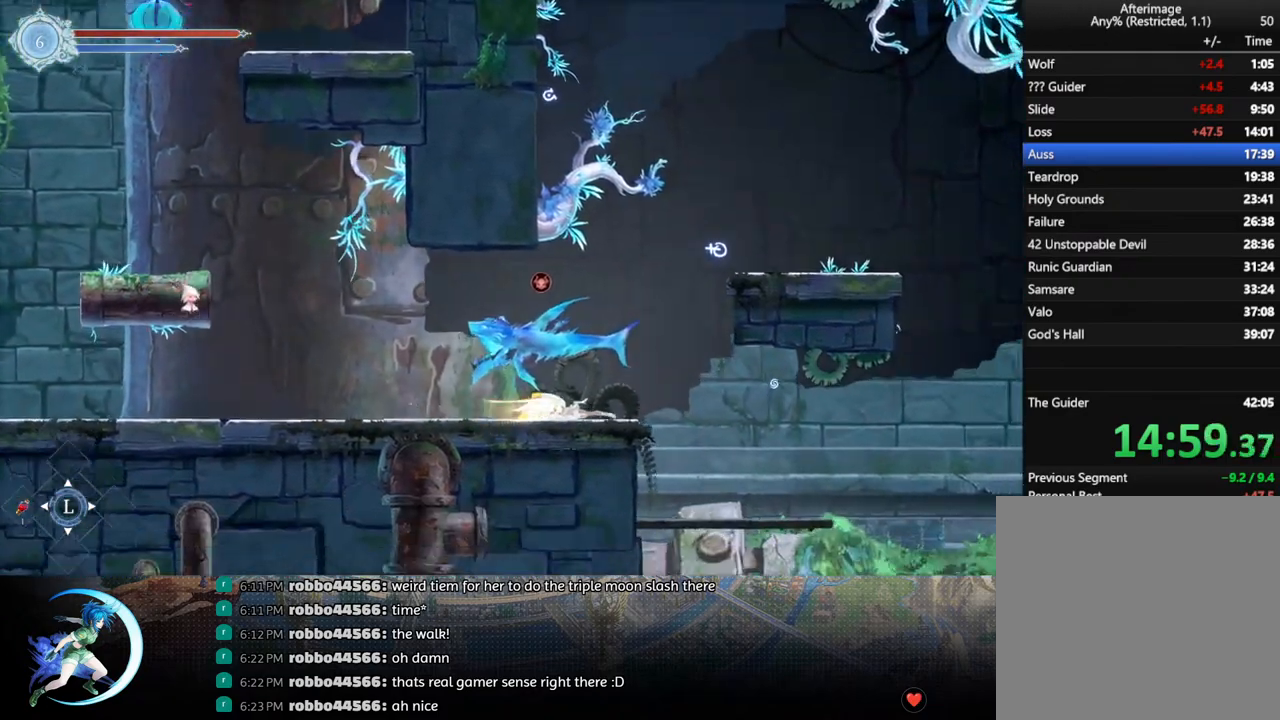
{"buttons": [], "left_stick": "center", "right_stick": "center", "events": [[200, "DPAD_DOWN", "up"], [367, "DPAD_DOWN", "down"], [450, "DPAD_DOWN", "up"], [450, "DPAD_RIGHT", "up"]]}
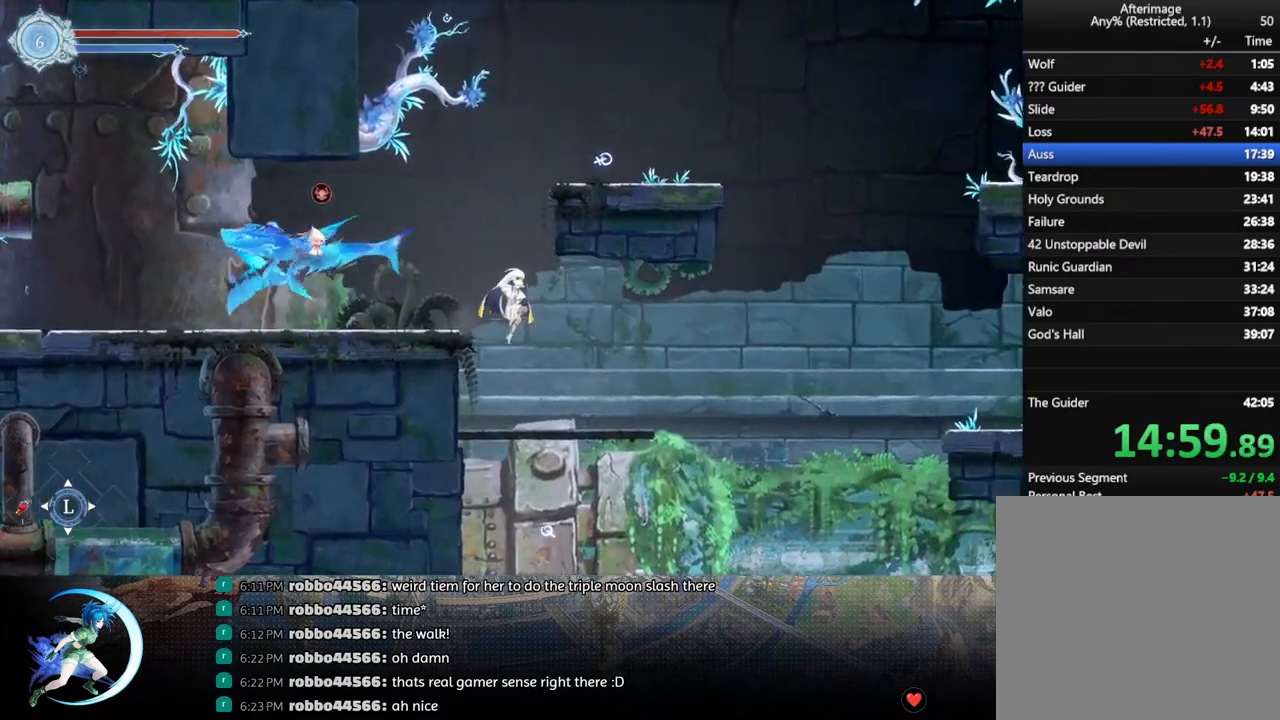
{"buttons": ["CROSS", "DPAD_LEFT"], "left_stick": "center", "right_stick": "center", "events": [[50, "DPAD_LEFT", "down"], [117, "DPAD_LEFT", "up"], [267, "CROSS", "down"], [450, "DPAD_LEFT", "down"]]}
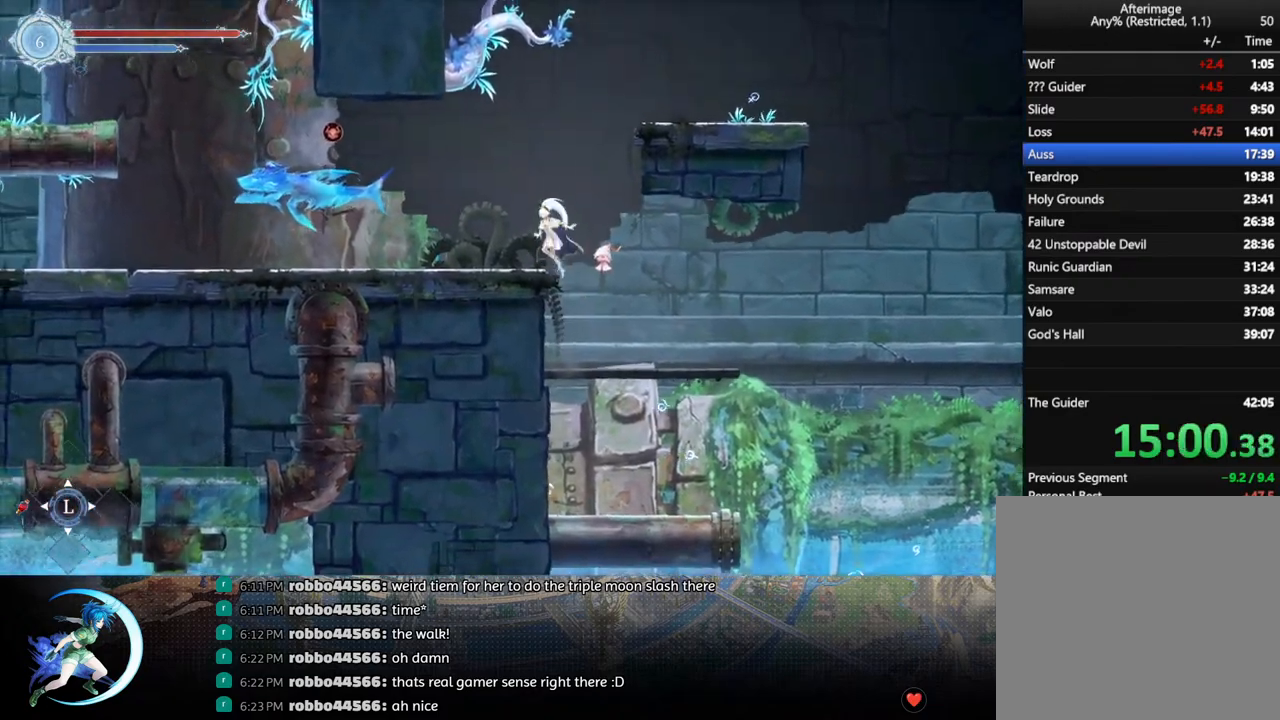
{"buttons": ["CROSS"], "left_stick": "center", "right_stick": "center", "events": [[17, "CROSS", "up"], [100, "CROSS", "down"], [100, "DPAD_DOWN", "down"], [117, "DPAD_LEFT", "up"], [217, "CROSS", "up"], [233, "DPAD_DOWN", "up"], [350, "DPAD_RIGHT", "down"], [367, "CROSS", "down"], [383, "DPAD_RIGHT", "up"]]}
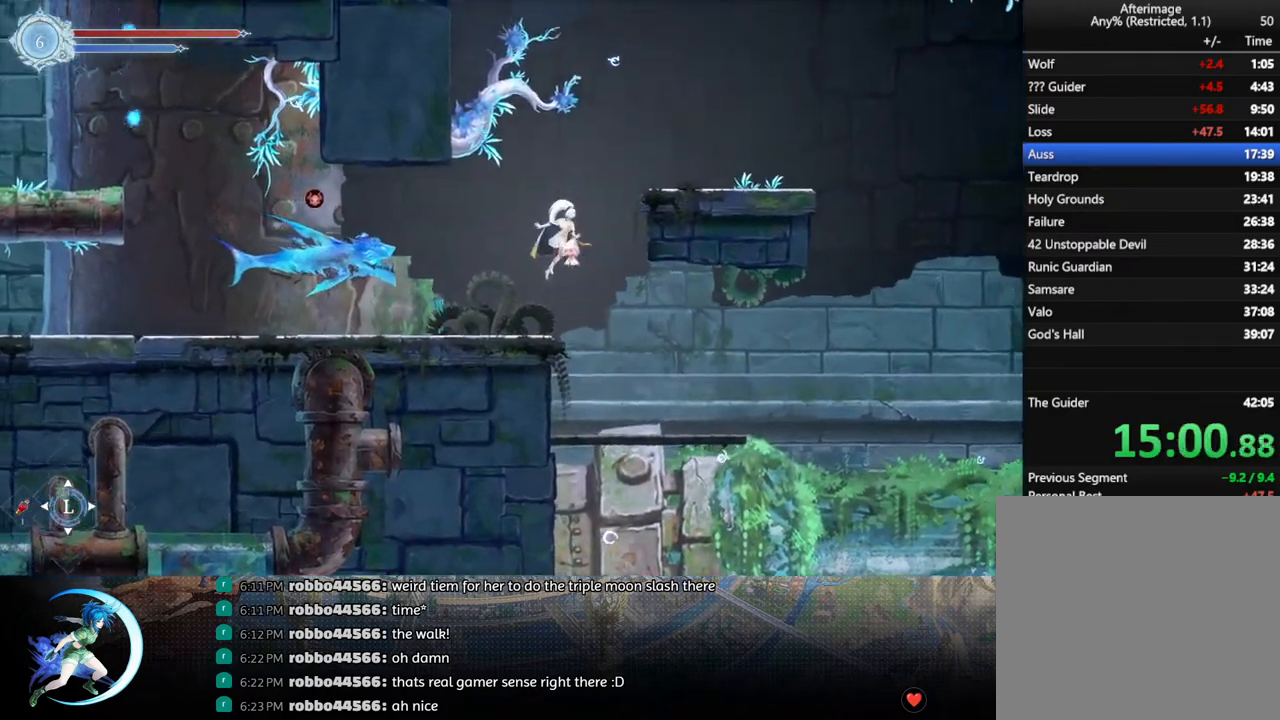
{"buttons": ["R1", "DPAD_DOWN", "DPAD_RIGHT"], "left_stick": "center", "right_stick": "center", "events": [[117, "CROSS", "up"], [133, "DPAD_RIGHT", "down"], [150, "CROSS", "down"], [400, "CROSS", "up"], [433, "R1", "down"], [500, "DPAD_DOWN", "down"]]}
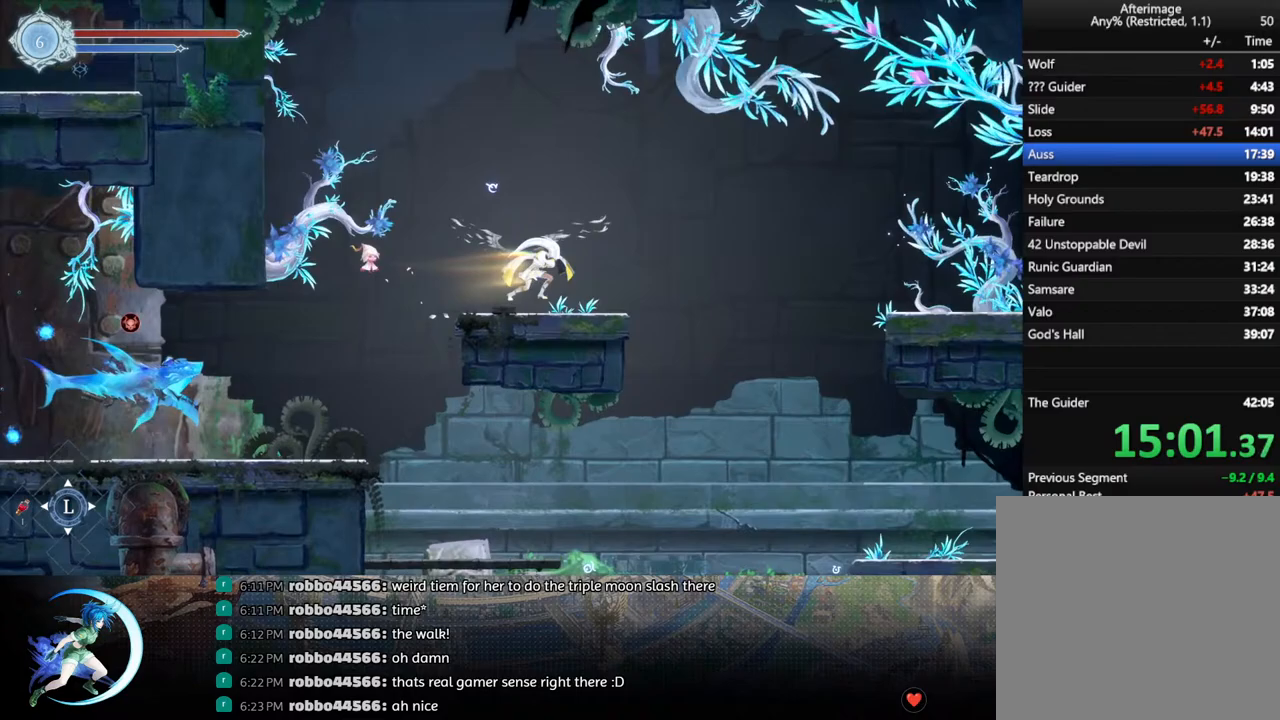
{"buttons": ["DPAD_RIGHT"], "left_stick": "center", "right_stick": "center", "events": [[50, "CROSS", "down"], [67, "R1", "up"], [150, "CROSS", "up"], [150, "DPAD_DOWN", "up"], [233, "CROSS", "down"], [333, "CROSS", "up"], [417, "TRIANGLE", "down"], [500, "TRIANGLE", "up"]]}
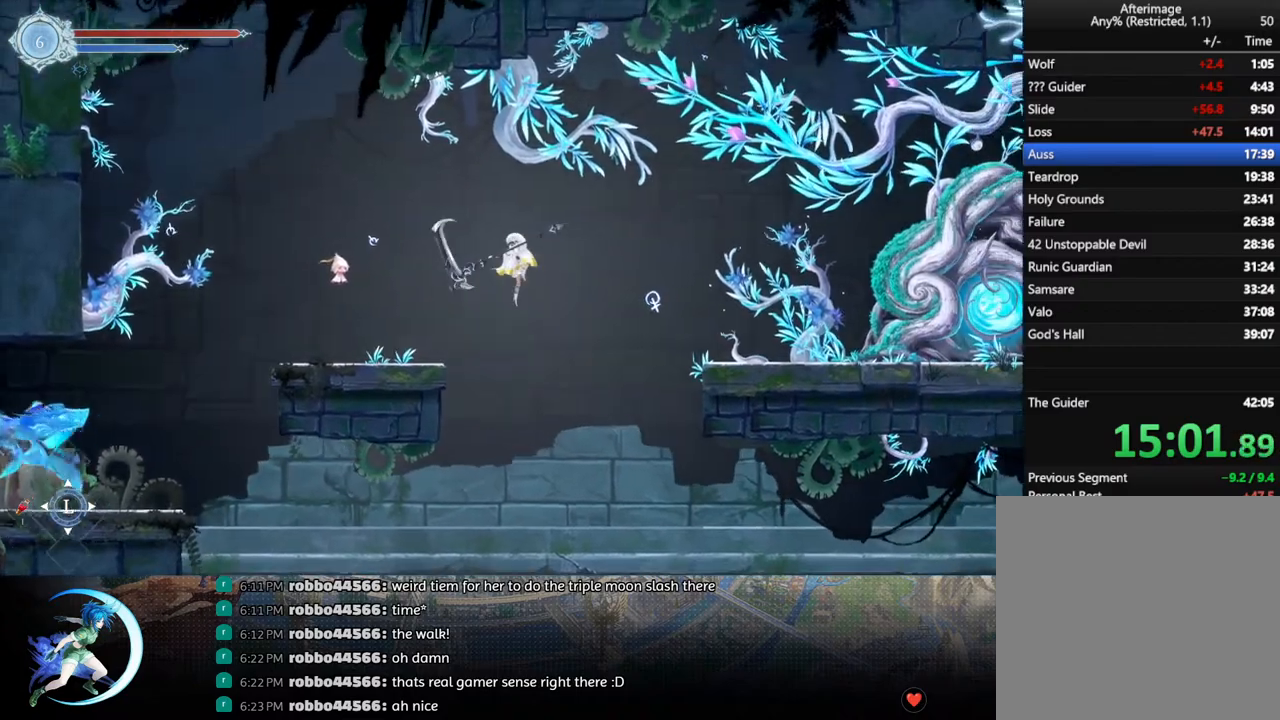
{"buttons": ["DPAD_DOWN", "DPAD_RIGHT"], "left_stick": "center", "right_stick": "center", "events": [[83, "CROSS", "down"], [217, "CROSS", "up"], [267, "R1", "down"], [367, "DPAD_DOWN", "down"], [383, "CROSS", "down"], [417, "R1", "up"], [500, "CROSS", "up"]]}
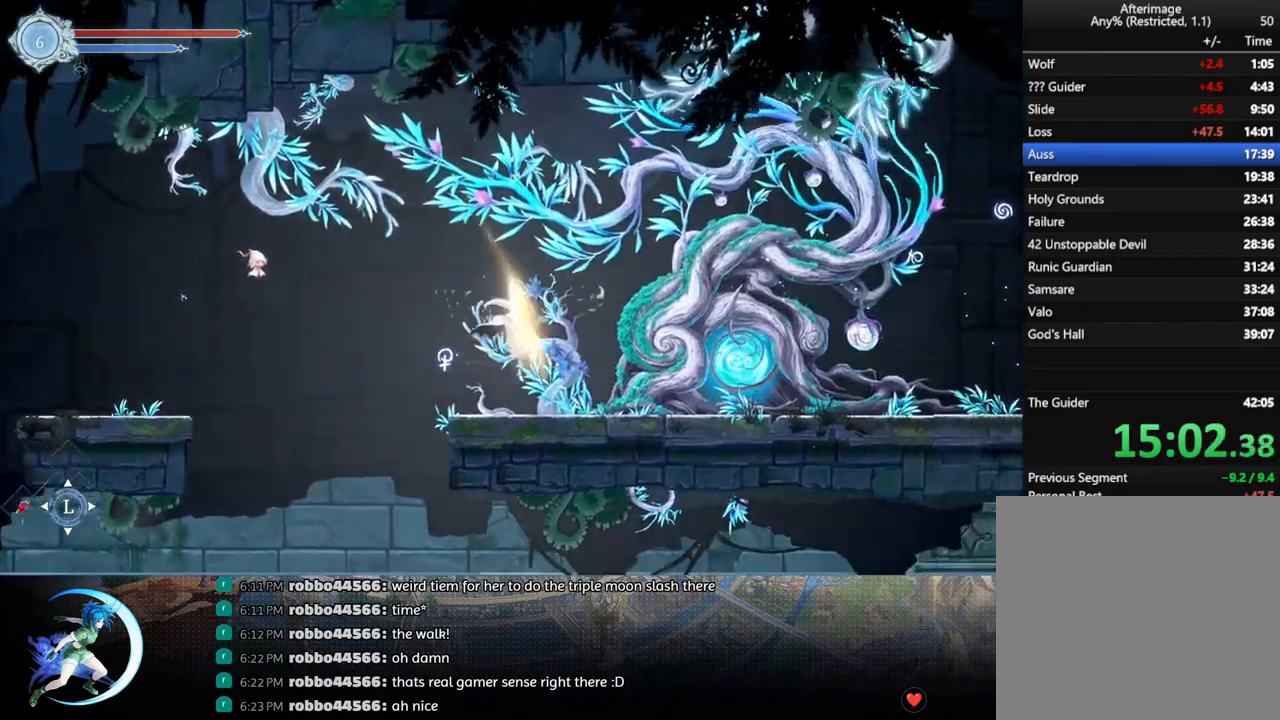
{"buttons": ["DPAD_RIGHT"], "left_stick": "center", "right_stick": "center", "events": [[17, "DPAD_DOWN", "up"], [117, "R1", "down"], [300, "R1", "up"]]}
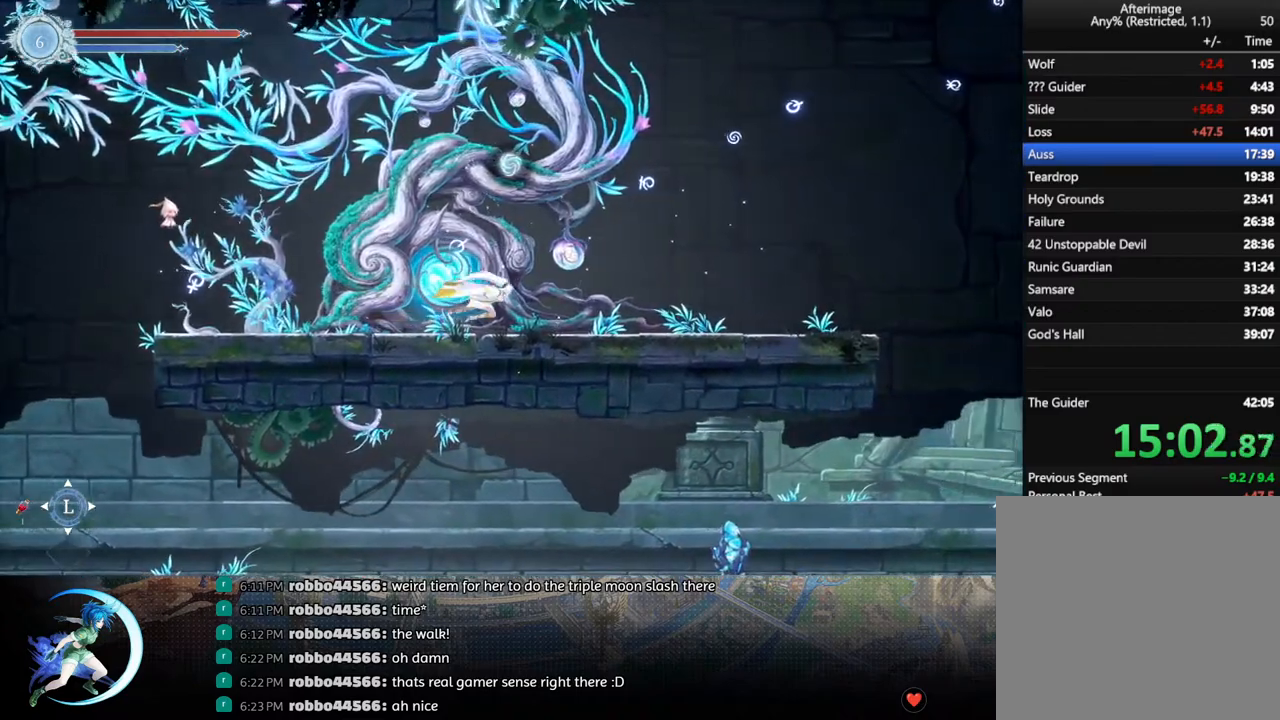
{"buttons": [], "left_stick": "center", "right_stick": "center", "events": [[133, "DPAD_RIGHT", "up"], [150, "DPAD_UP", "down"], [267, "DPAD_UP", "up"], [400, "CROSS", "down"], [467, "CROSS", "up"]]}
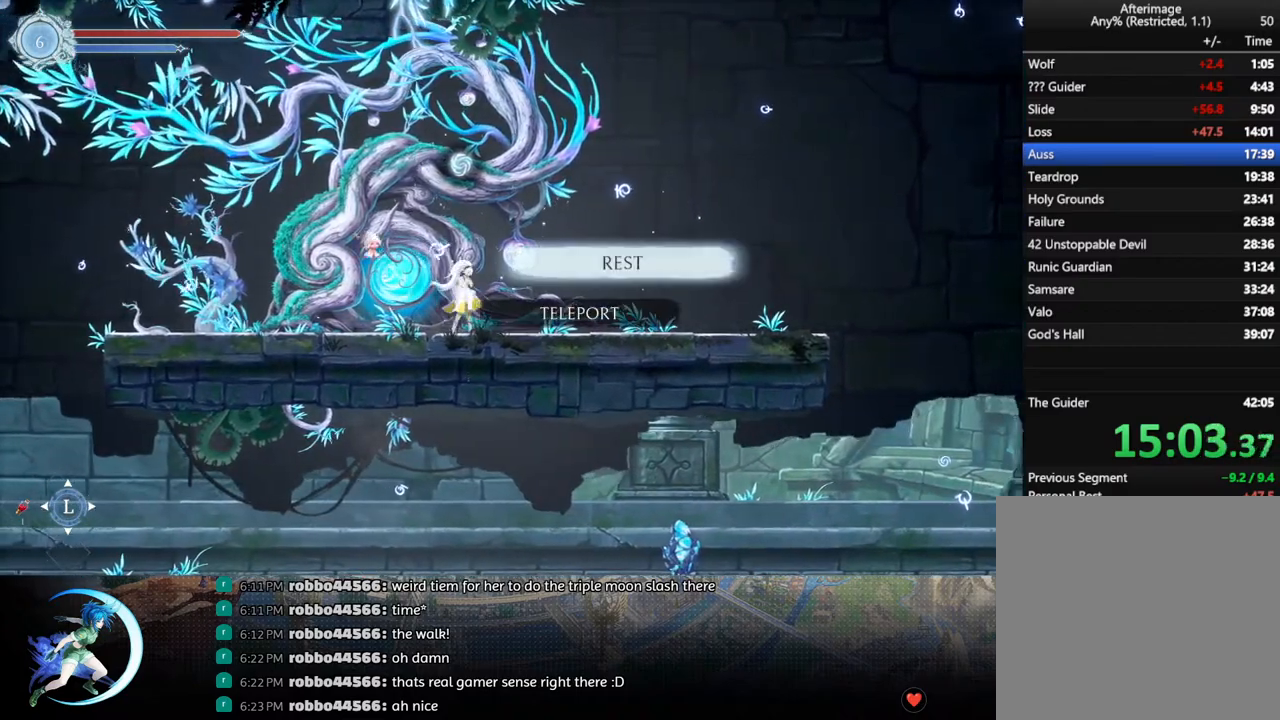
{"buttons": [], "left_stick": "center", "right_stick": "center", "events": [[67, "CROSS", "down"], [100, "CROSS", "up"]]}
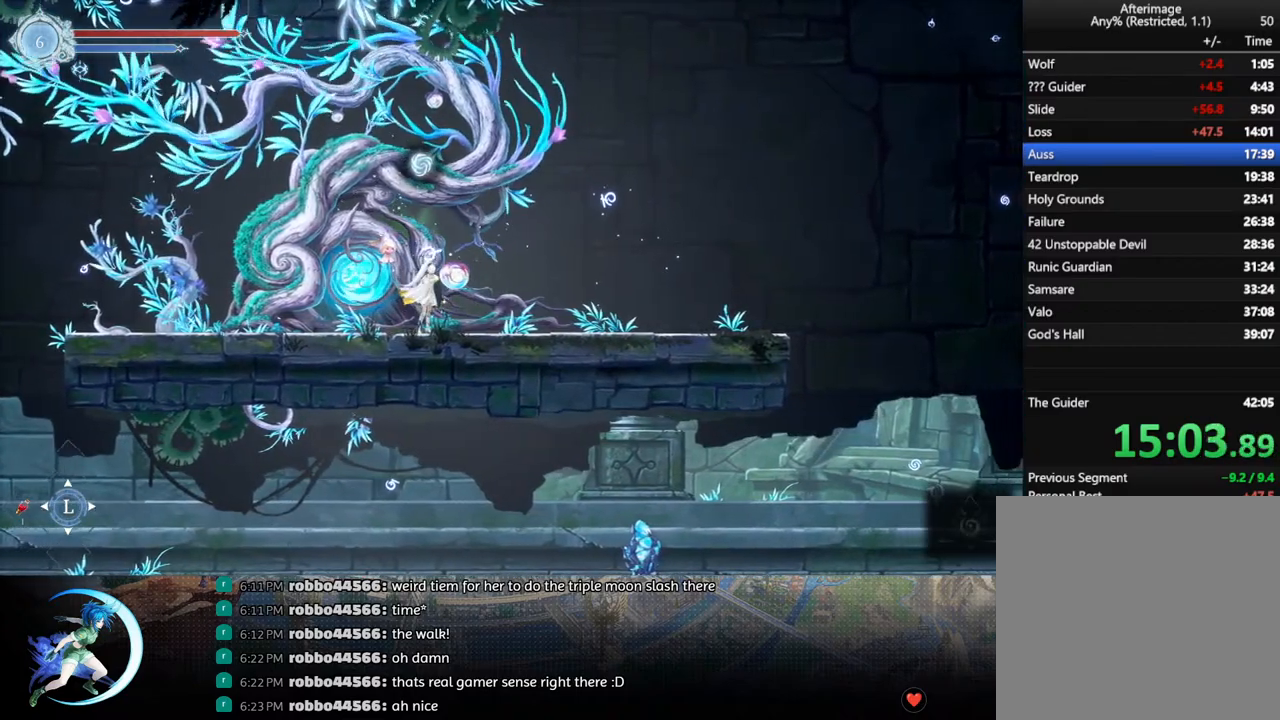
{"buttons": [], "left_stick": "center", "right_stick": "center", "events": []}
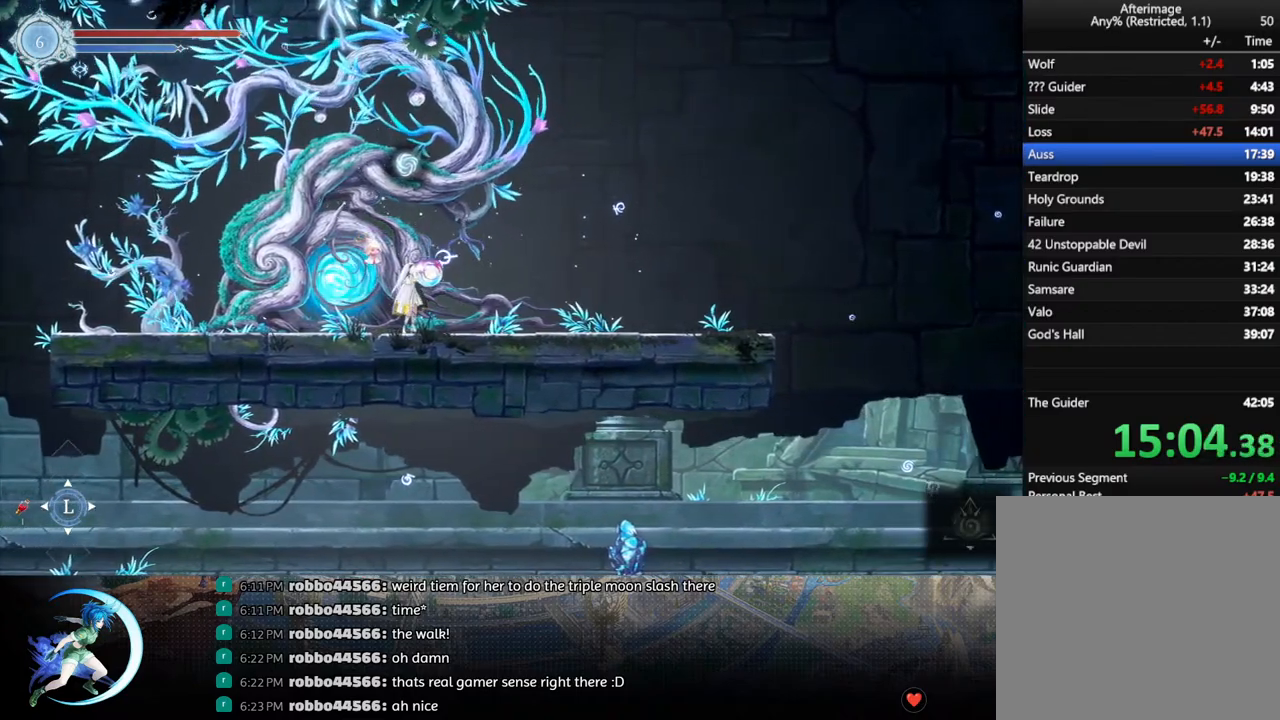
{"buttons": [], "left_stick": "center", "right_stick": "center", "events": []}
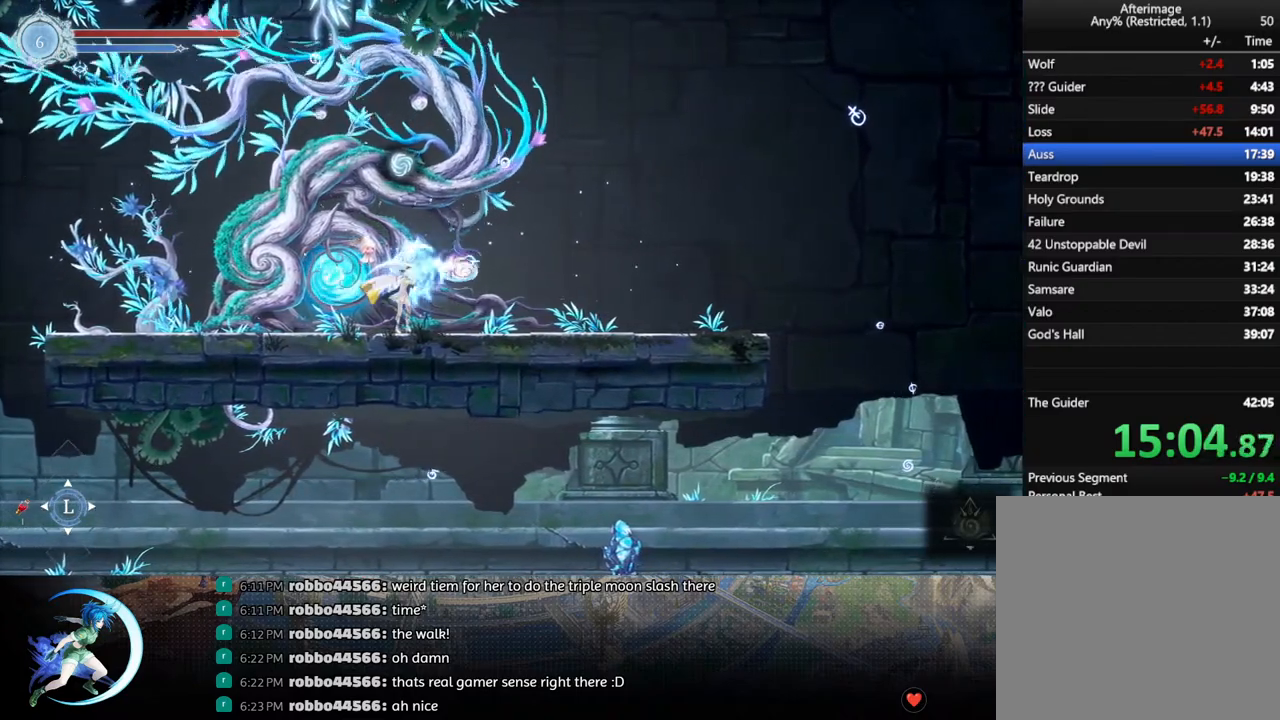
{"buttons": [], "left_stick": "center", "right_stick": "center", "events": []}
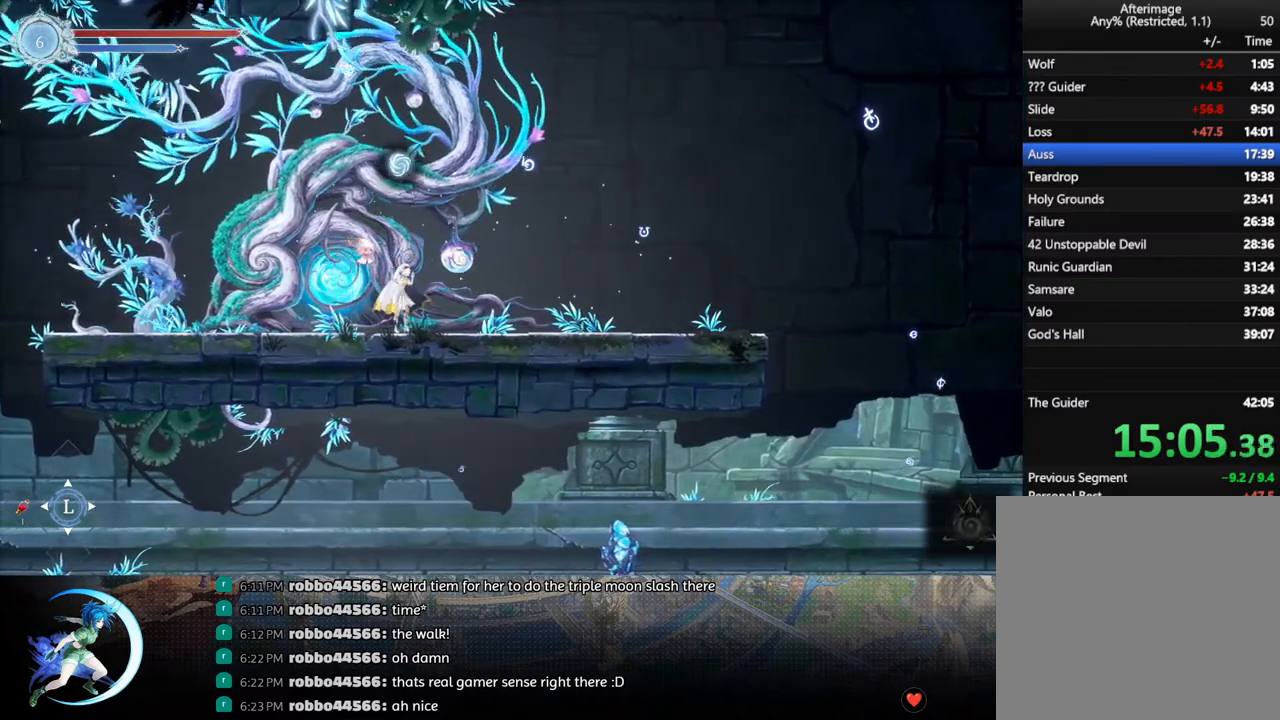
{"buttons": [], "left_stick": "center", "right_stick": "center", "events": [[317, "DPAD_UP", "down"], [433, "DPAD_UP", "up"]]}
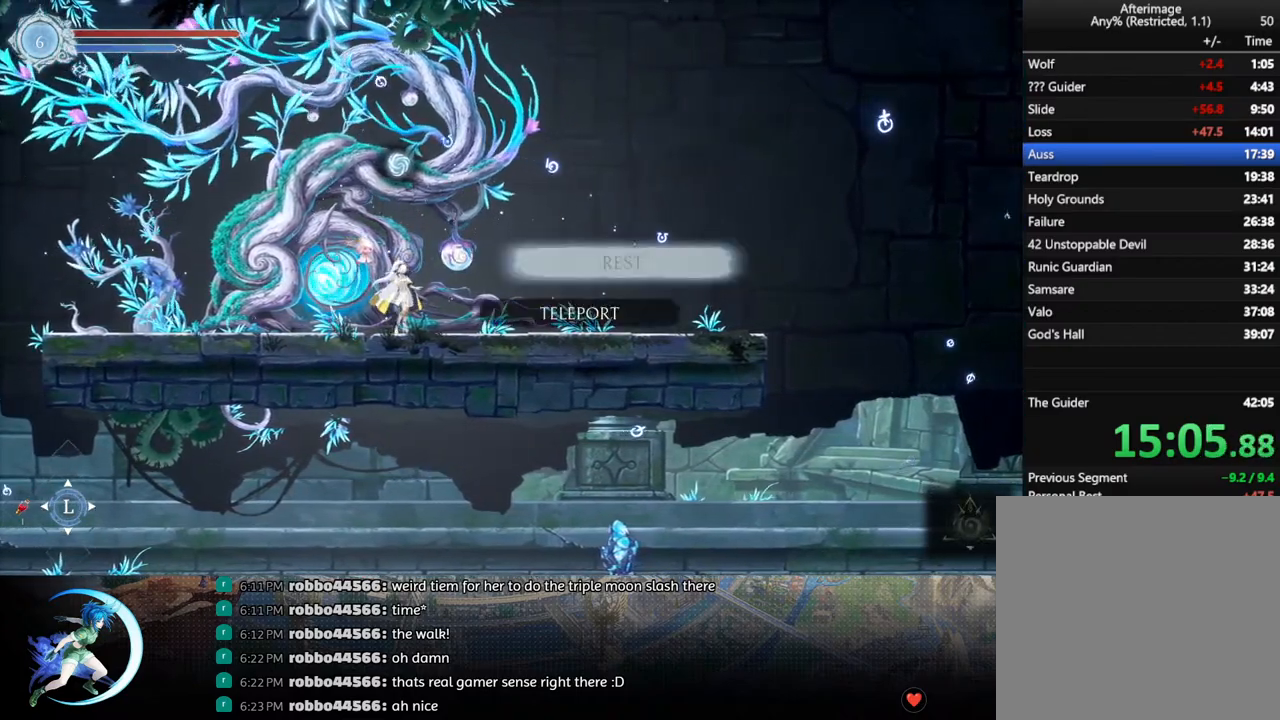
{"buttons": [], "left_stick": "center", "right_stick": "center", "events": [[100, "DPAD_DOWN", "down"], [167, "DPAD_DOWN", "up"], [333, "CROSS", "down"], [433, "CROSS", "up"]]}
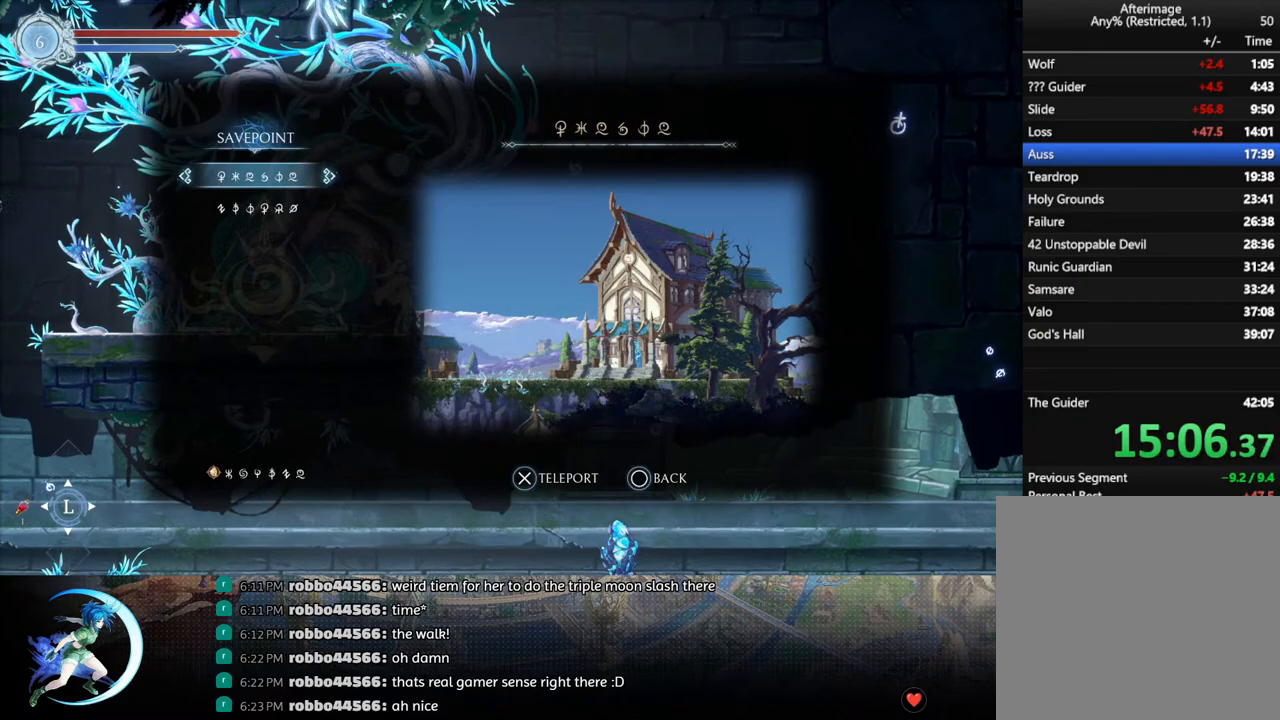
{"buttons": [], "left_stick": "center", "right_stick": "center", "events": [[150, "CROSS", "down"], [233, "CROSS", "up"]]}